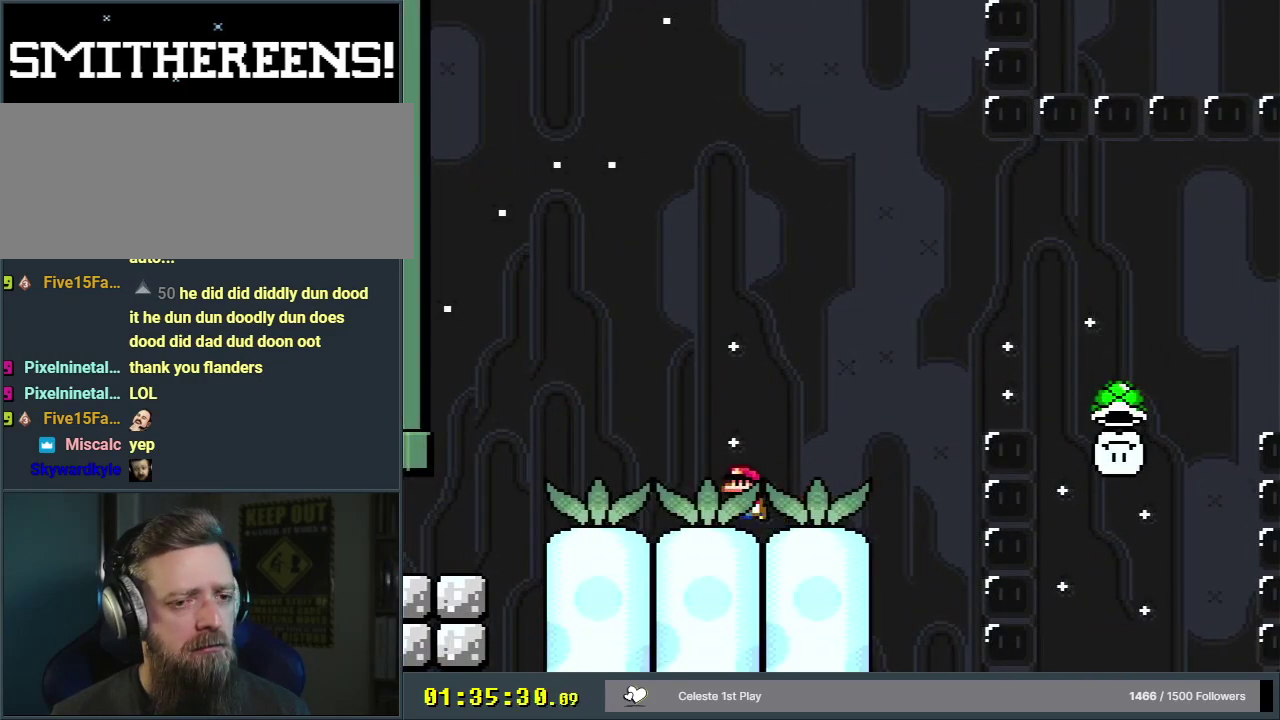
Gameplay with a controller (Nintendo layout); each line is a JSON object with the inputs held at the frame after it (dt_ms = milliseconds from this image to that frame). "events" lists button and stick changes between this image and that frame as [ms after this image, input, new state], when the widget could be followed in between. Not read: L3 R3.
{"dt_ms": 300, "buttons": ["Y"], "events": [[100, "DPAD_RIGHT", "down"], [300, "DPAD_RIGHT", "up"]]}
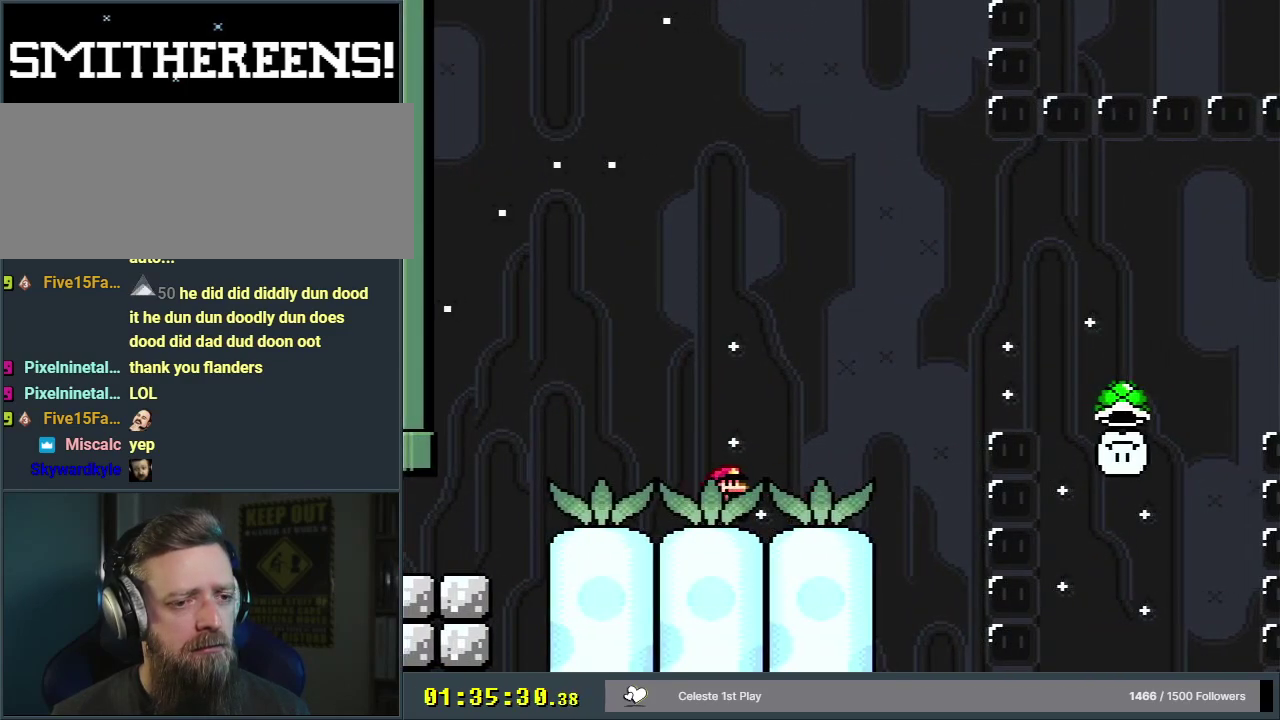
{"dt_ms": 400, "buttons": ["Y"], "events": [[167, "DPAD_LEFT", "down"], [350, "DPAD_LEFT", "up"]]}
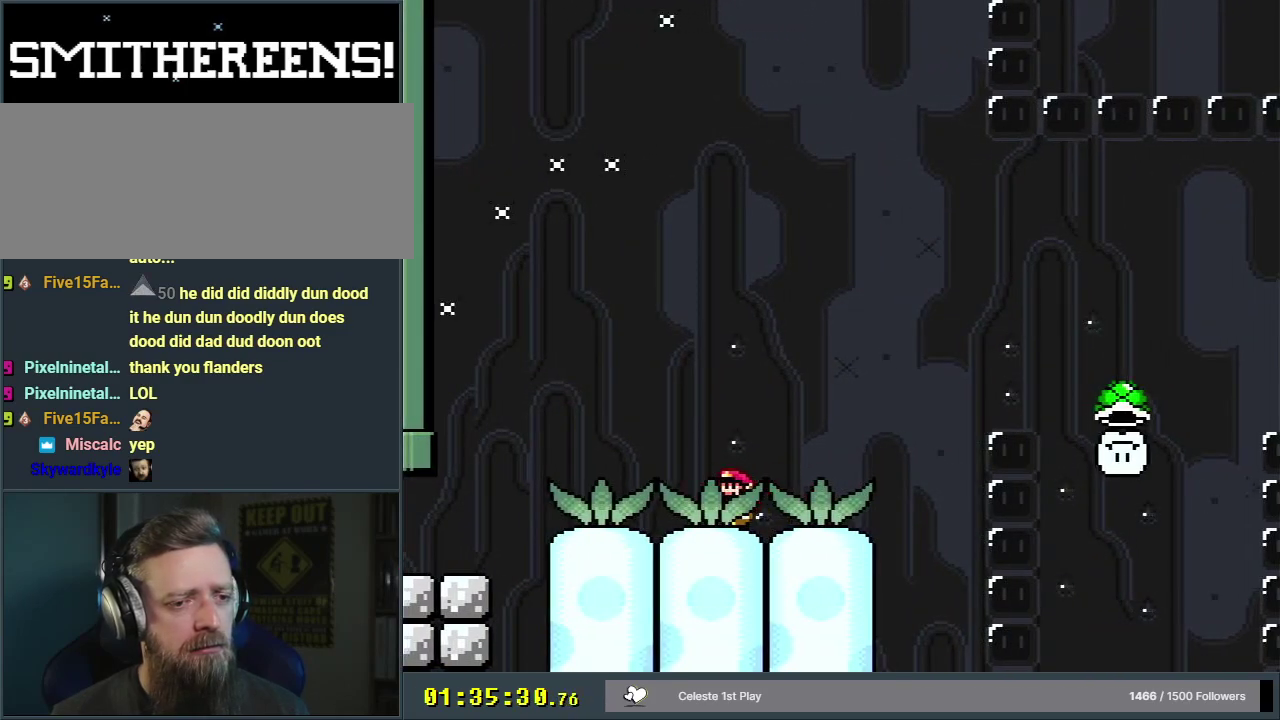
{"dt_ms": 400, "buttons": ["Y", "DPAD_UP", "DPAD_RIGHT"], "events": [[217, "DPAD_RIGHT", "down"], [333, "DPAD_UP", "down"]]}
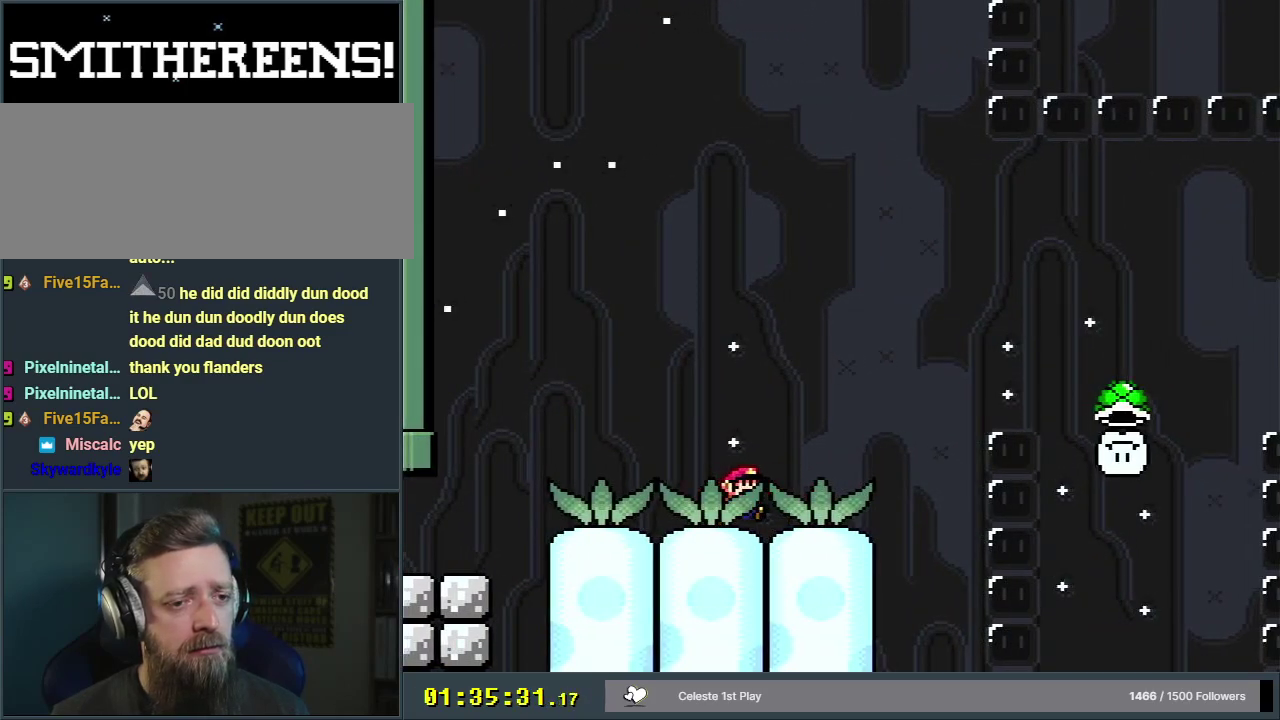
{"dt_ms": 700, "buttons": ["B"], "events": [[217, "B", "down"], [517, "DPAD_UP", "up"], [567, "DPAD_RIGHT", "up"], [700, "Y", "up"]]}
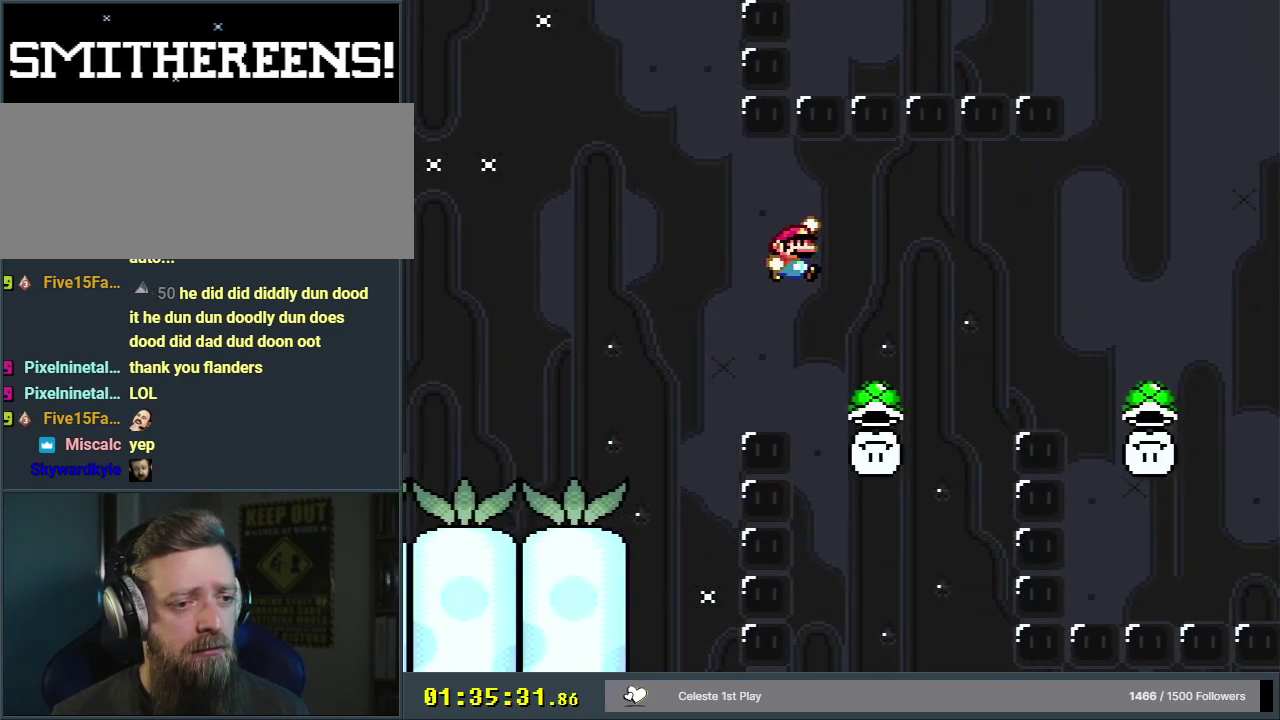
{"dt_ms": 400, "buttons": ["B"], "events": [[133, "DPAD_LEFT", "down"], [383, "DPAD_LEFT", "up"]]}
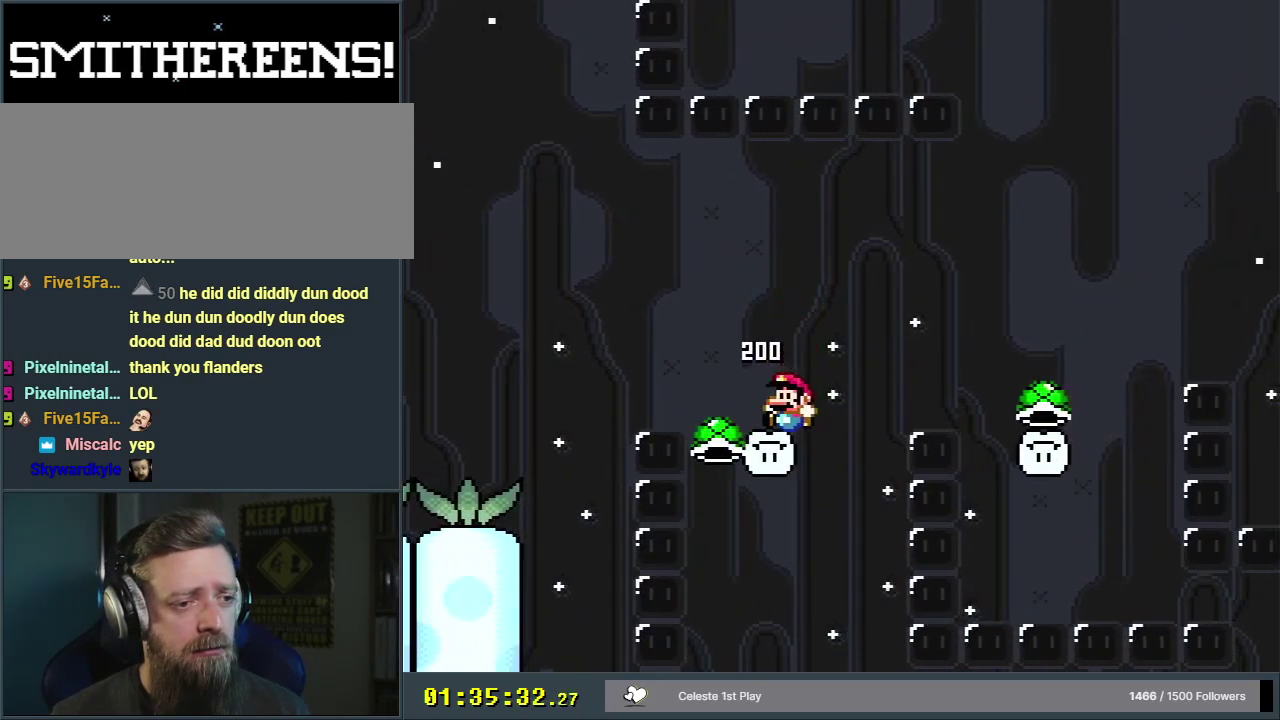
{"dt_ms": 200, "buttons": ["B", "Y"], "events": [[33, "DPAD_RIGHT", "down"], [67, "Y", "down"], [183, "DPAD_RIGHT", "up"]]}
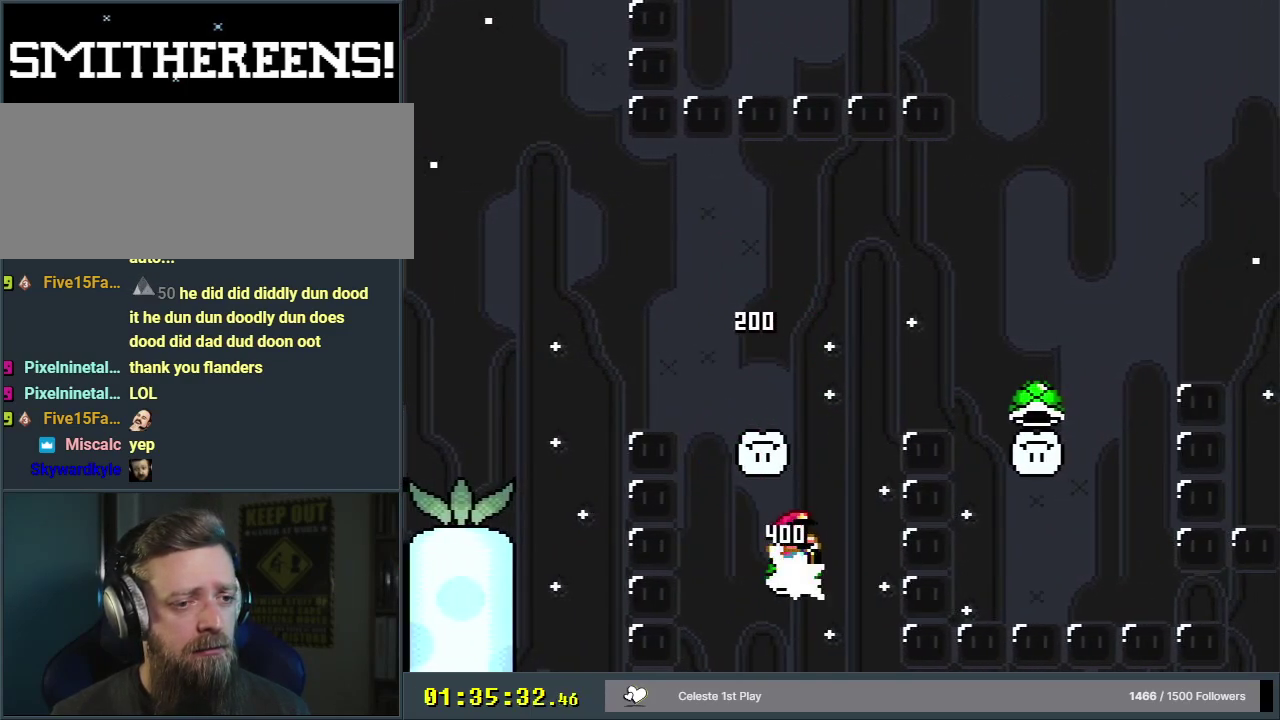
{"dt_ms": 200, "buttons": ["B", "Y", "DPAD_UP", "DPAD_RIGHT"], "events": [[67, "DPAD_RIGHT", "down"], [133, "DPAD_UP", "down"]]}
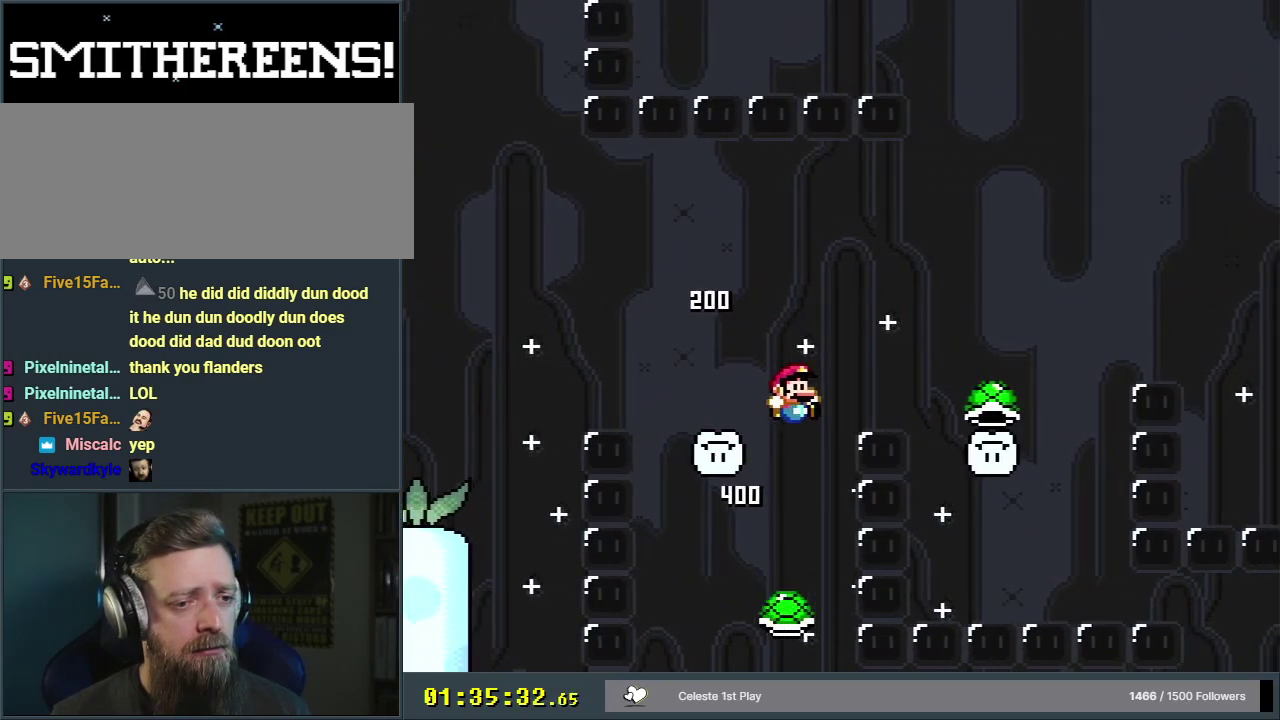
{"dt_ms": 300, "buttons": ["B", "Y"], "events": [[183, "DPAD_UP", "up"], [217, "DPAD_RIGHT", "up"]]}
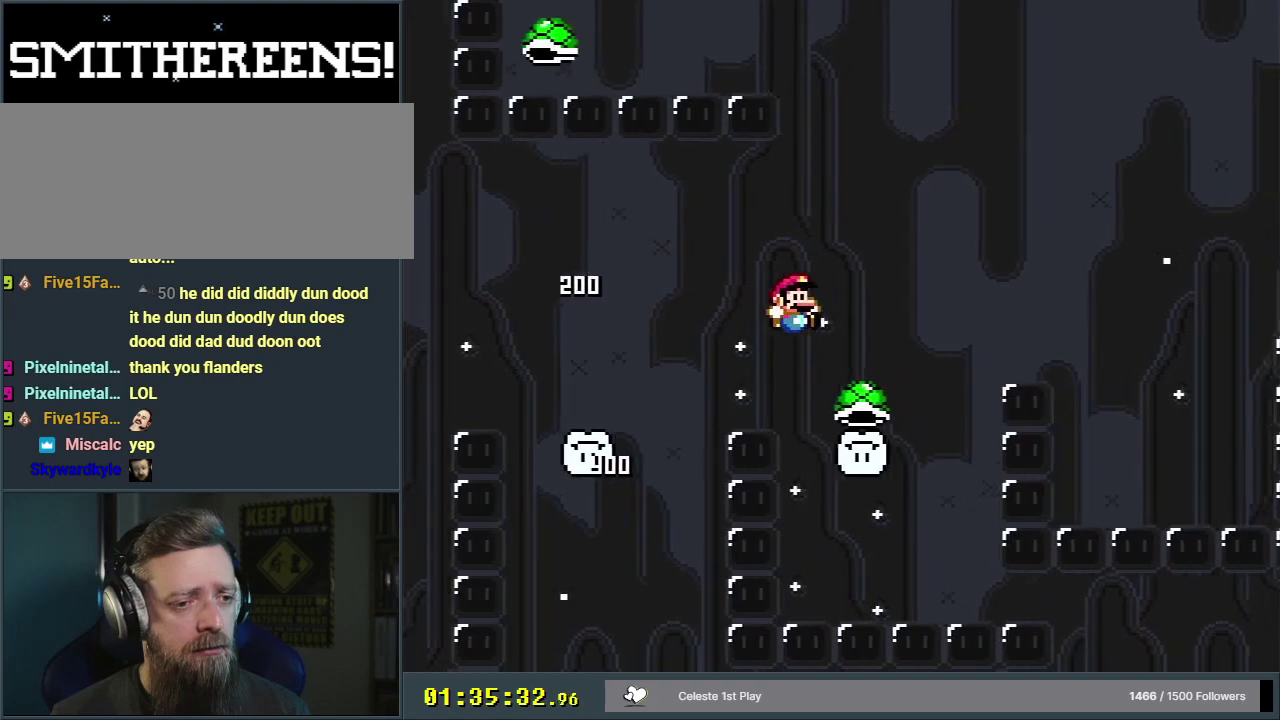
{"dt_ms": 400, "buttons": ["B", "Y", "DPAD_RIGHT"], "events": [[50, "Y", "up"], [67, "DPAD_LEFT", "down"], [283, "DPAD_LEFT", "up"], [333, "Y", "down"], [350, "DPAD_RIGHT", "down"]]}
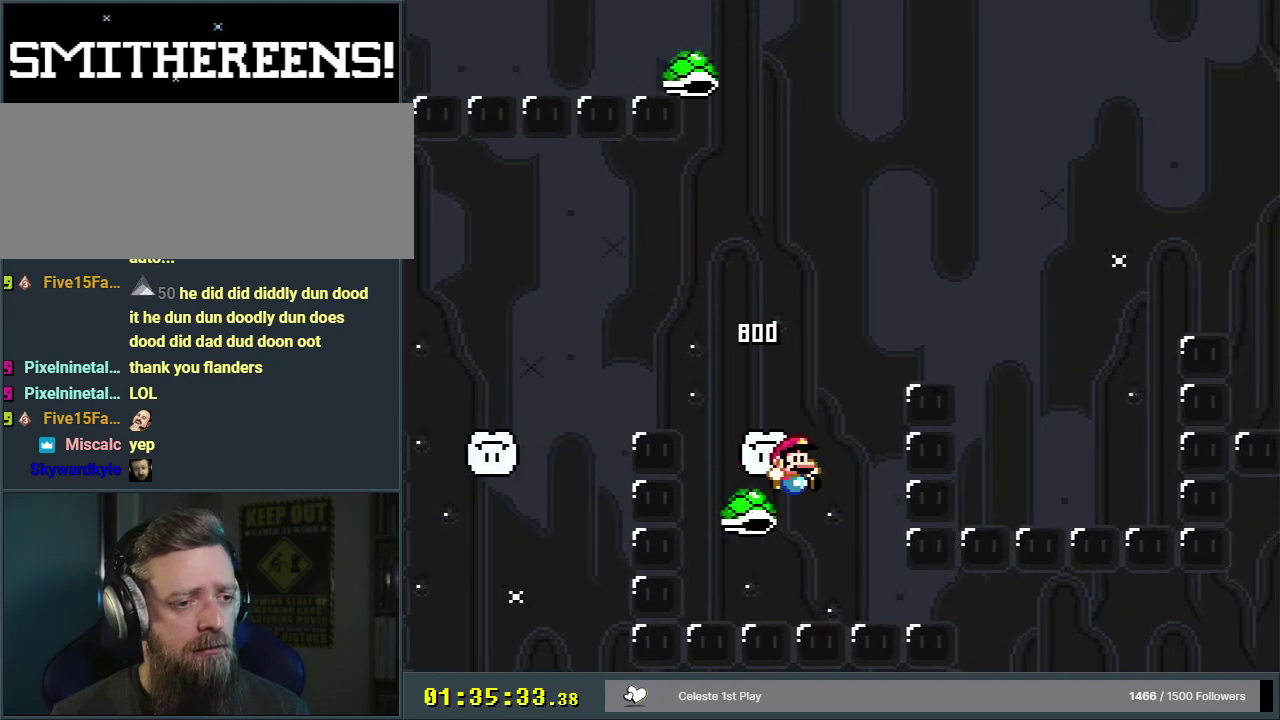
{"dt_ms": 200, "buttons": ["B", "Y"], "events": [[67, "DPAD_UP", "down"], [133, "DPAD_UP", "up"], [183, "DPAD_RIGHT", "up"]]}
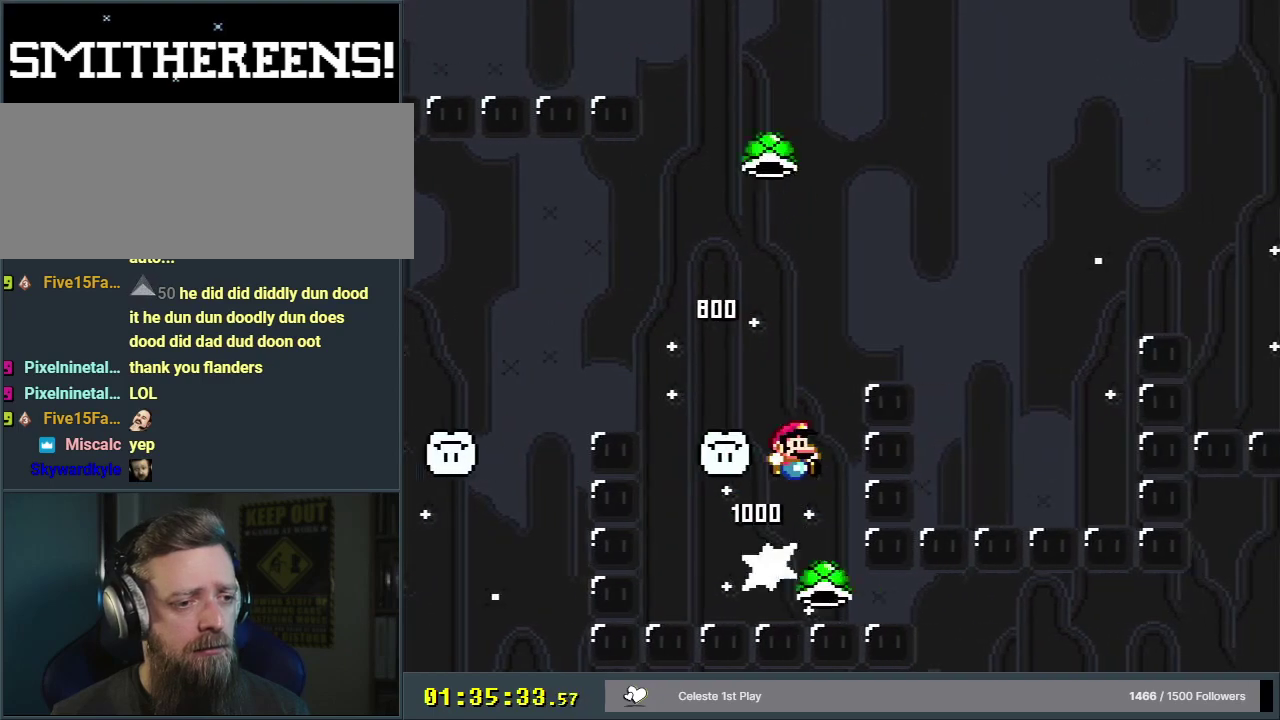
{"dt_ms": 800, "buttons": [], "events": [[617, "Y", "up"], [717, "B", "up"]]}
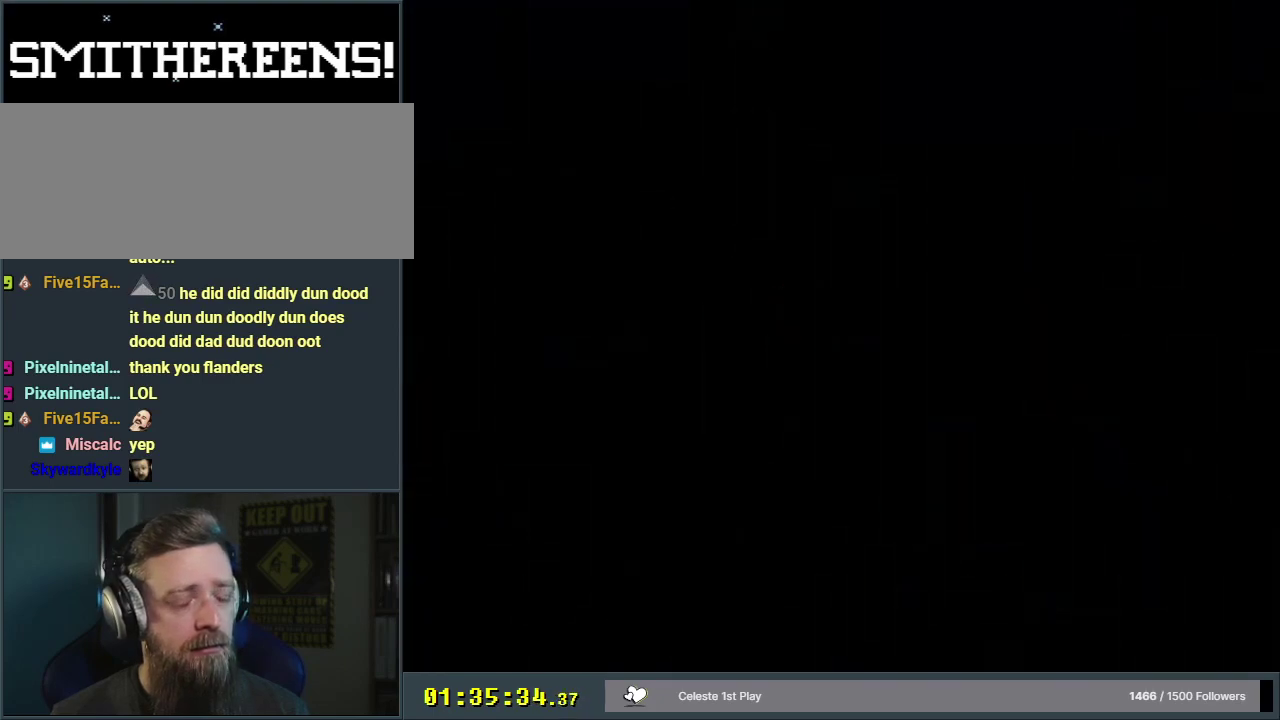
{"dt_ms": 600, "buttons": ["Y"], "events": [[350, "B", "down"], [367, "Y", "down"], [567, "B", "up"]]}
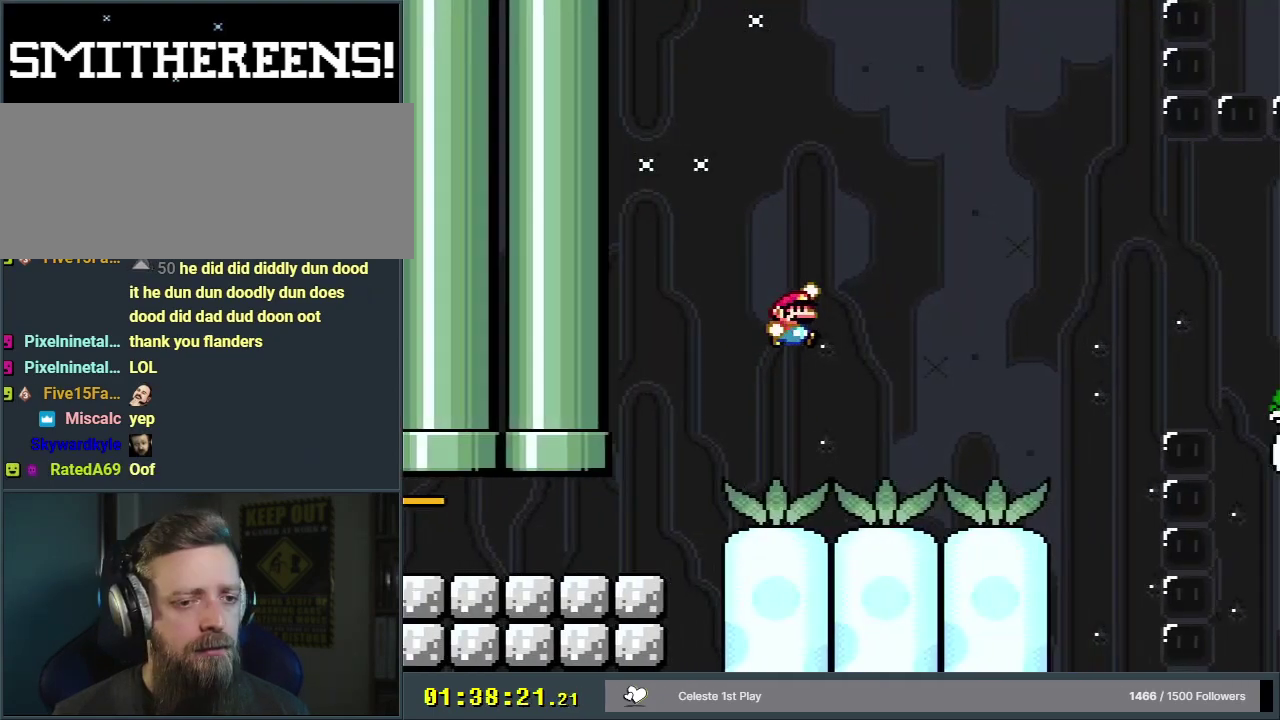
{"dt_ms": 300, "buttons": ["Y", "DPAD_RIGHT"], "events": [[200, "DPAD_RIGHT", "down"]]}
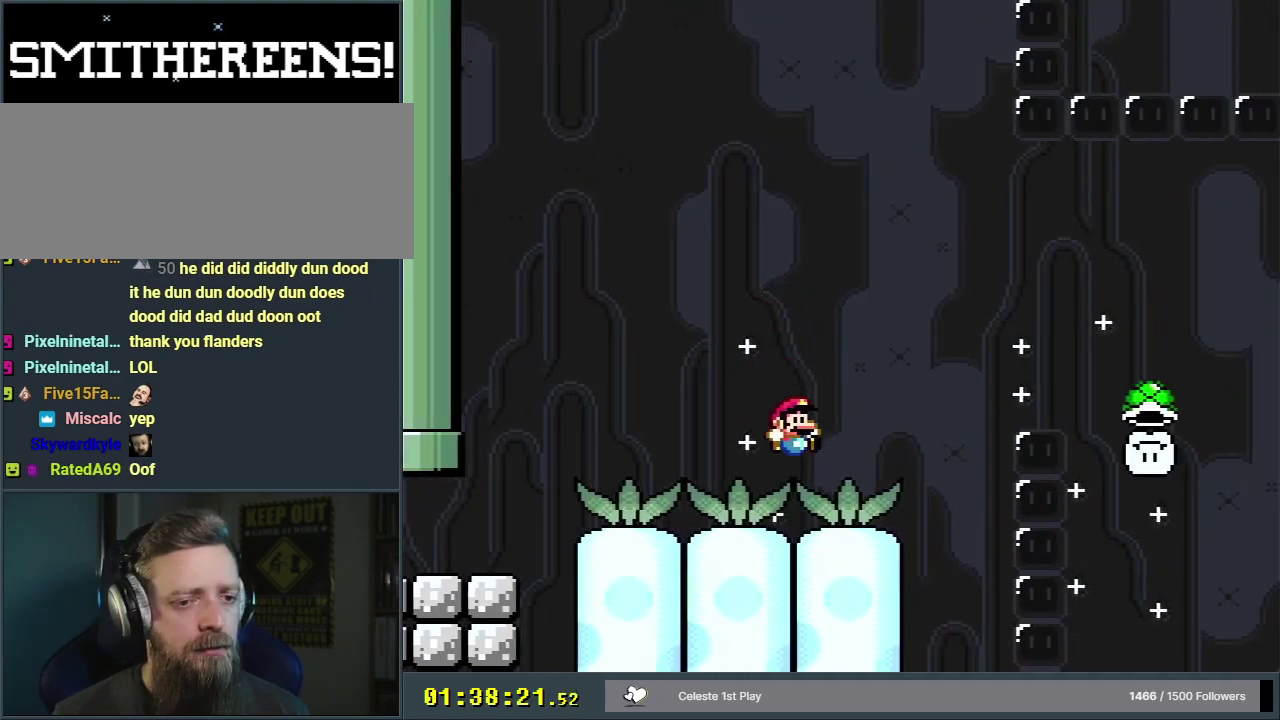
{"dt_ms": 400, "buttons": ["B", "Y"], "events": [[133, "B", "down"], [183, "DPAD_UP", "down"], [333, "DPAD_UP", "up"], [383, "DPAD_RIGHT", "up"]]}
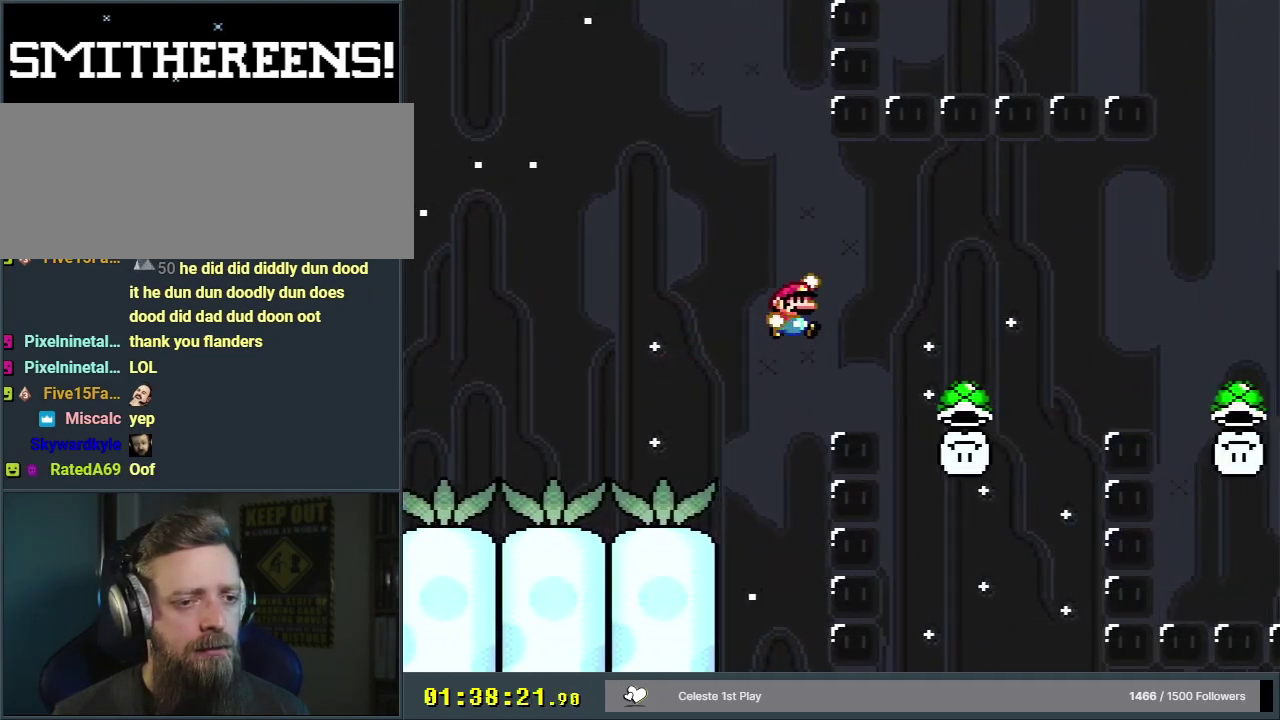
{"dt_ms": 300, "buttons": ["B", "DPAD_LEFT"], "events": [[200, "Y", "up"], [300, "DPAD_LEFT", "down"]]}
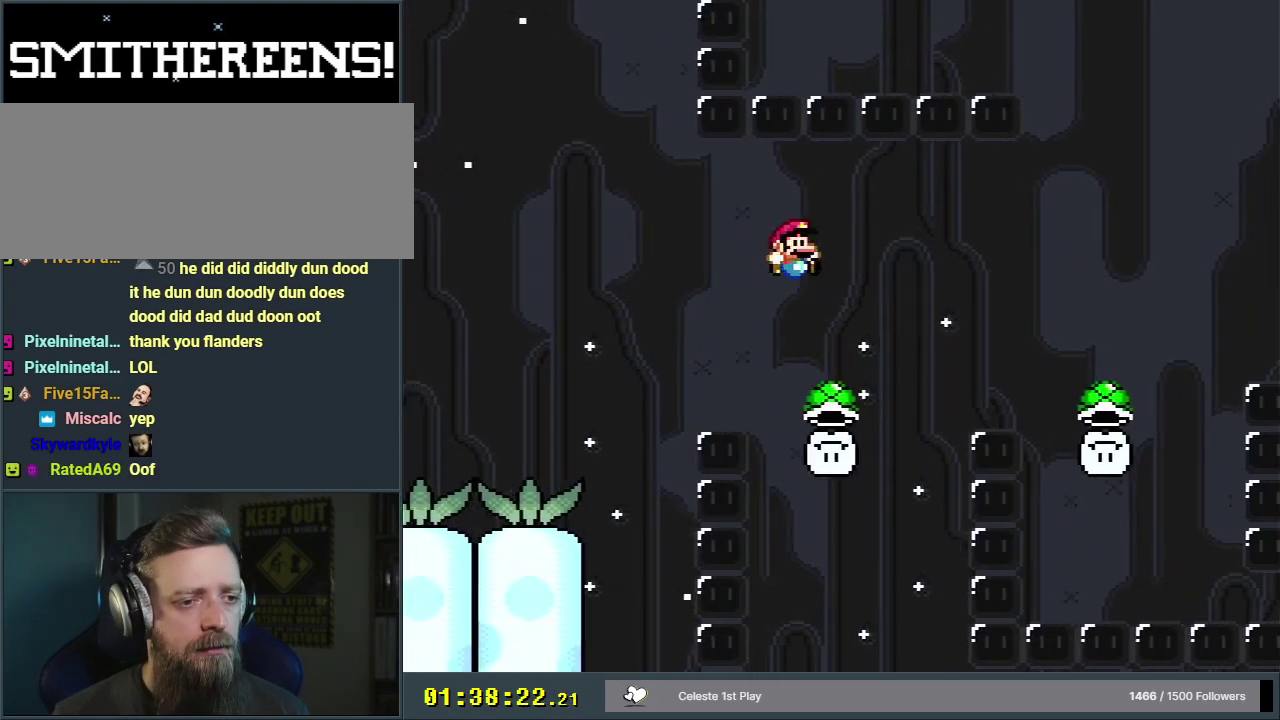
{"dt_ms": 500, "buttons": ["B", "Y", "DPAD_UP", "DPAD_RIGHT"], "events": [[333, "DPAD_LEFT", "up"], [383, "Y", "down"], [433, "DPAD_RIGHT", "down"], [500, "DPAD_UP", "down"]]}
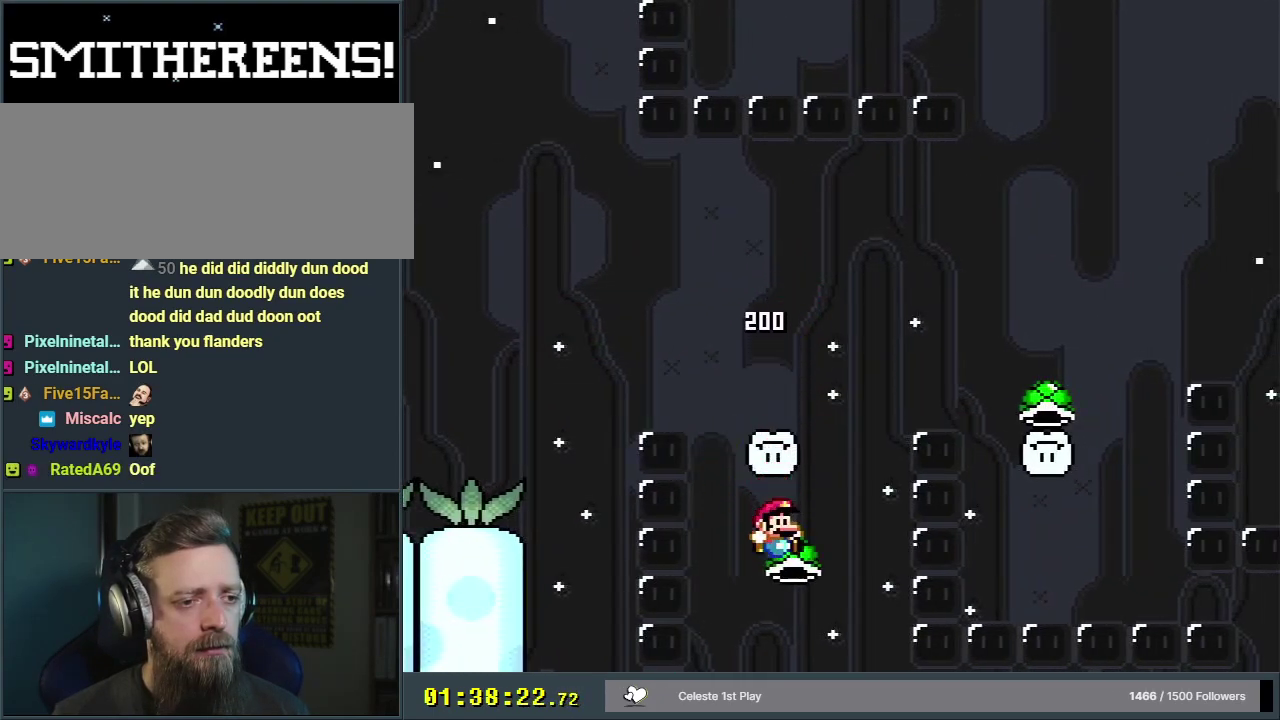
{"dt_ms": 300, "buttons": ["B", "Y", "DPAD_UP", "DPAD_RIGHT"], "events": []}
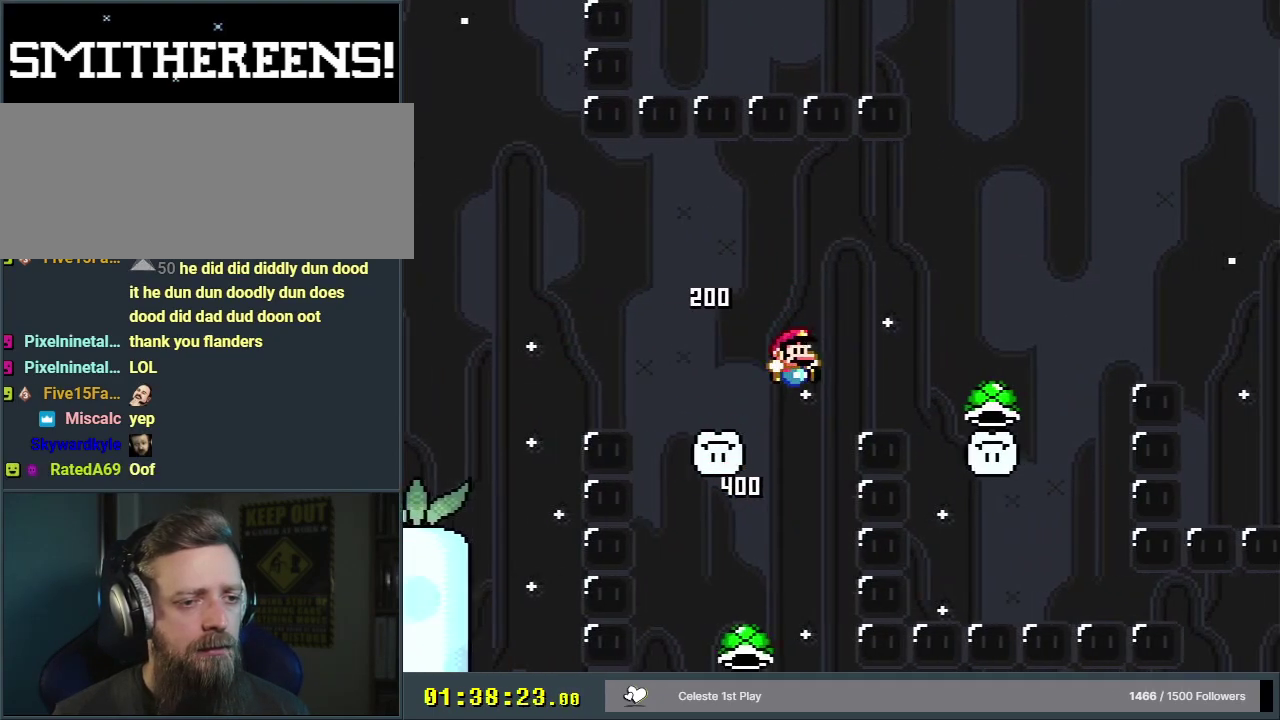
{"dt_ms": 300, "buttons": ["B", "Y"], "events": [[183, "DPAD_UP", "up"], [217, "DPAD_RIGHT", "up"]]}
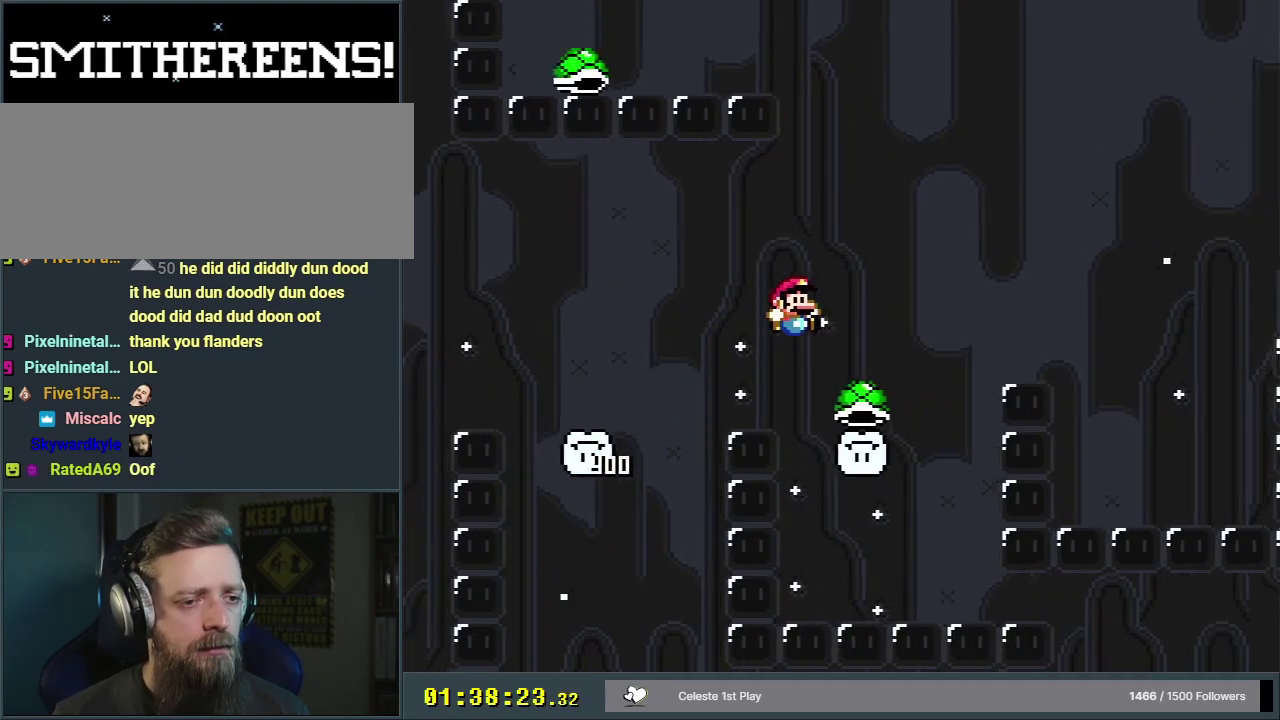
{"dt_ms": 500, "buttons": ["B", "Y", "DPAD_UP", "DPAD_RIGHT"], "events": [[33, "Y", "up"], [67, "DPAD_LEFT", "down"], [317, "Y", "down"], [367, "DPAD_LEFT", "up"], [450, "DPAD_RIGHT", "down"], [467, "DPAD_UP", "down"]]}
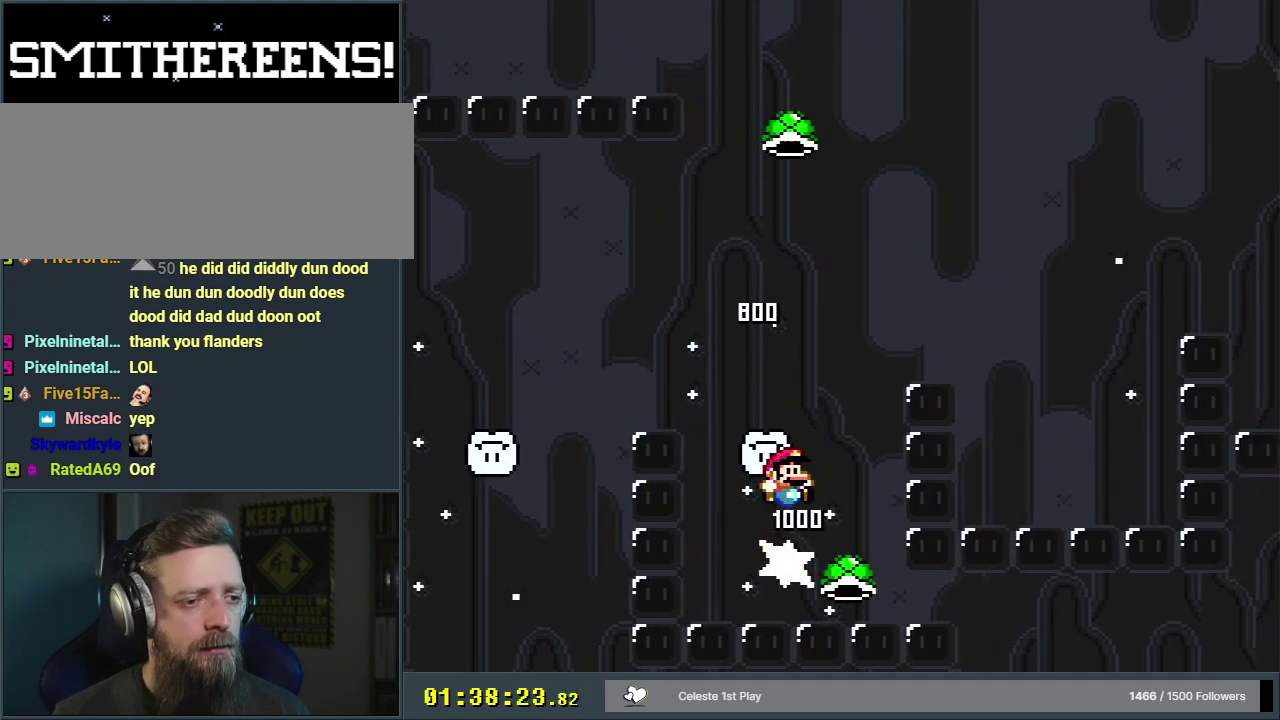
{"dt_ms": 700, "buttons": ["B", "Y"], "events": [[467, "DPAD_UP", "up"], [683, "DPAD_RIGHT", "up"]]}
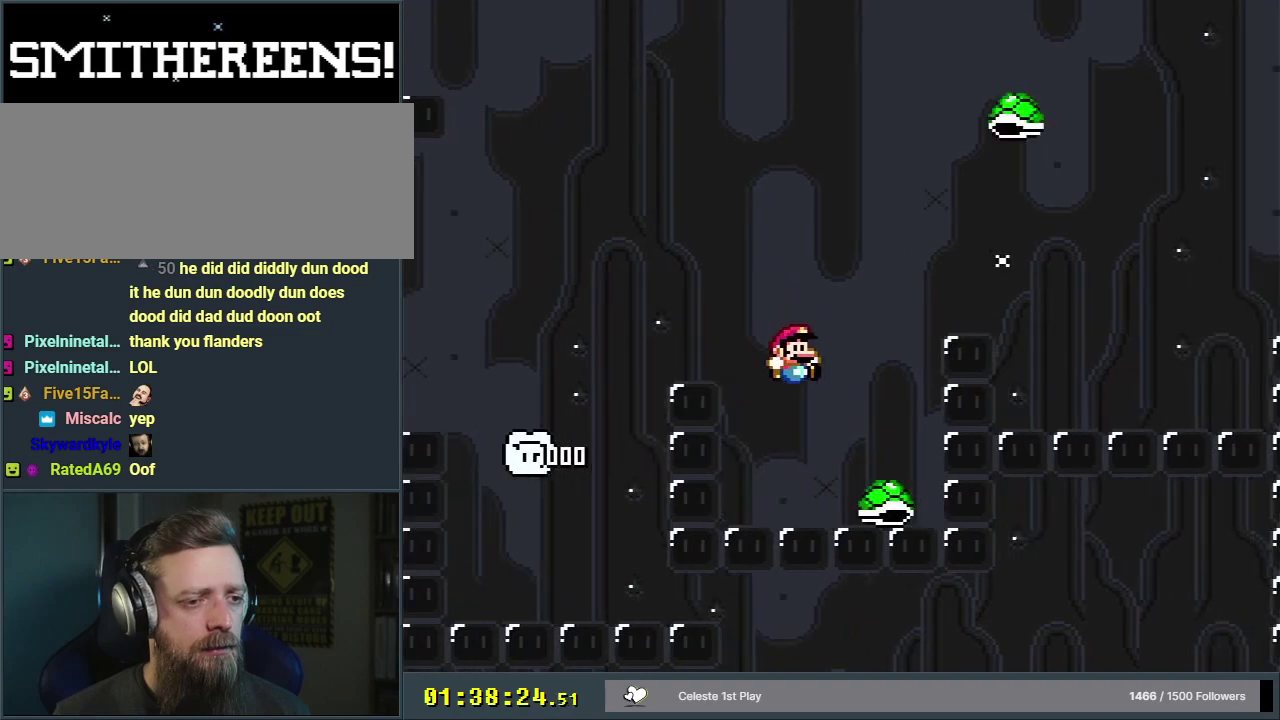
{"dt_ms": 300, "buttons": ["B", "Y", "DPAD_RIGHT"], "events": [[67, "DPAD_LEFT", "down"], [250, "DPAD_LEFT", "up"], [250, "DPAD_RIGHT", "down"]]}
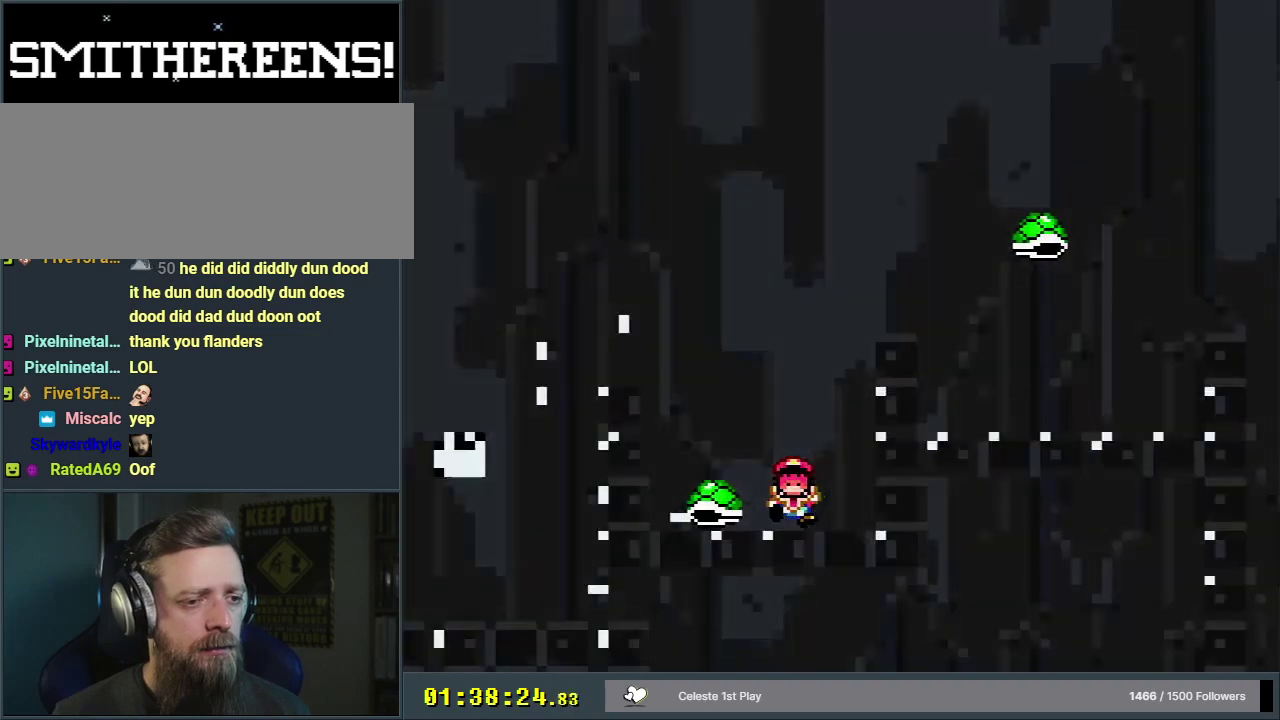
{"dt_ms": 300, "buttons": ["B"], "events": [[100, "DPAD_RIGHT", "up"], [300, "Y", "up"]]}
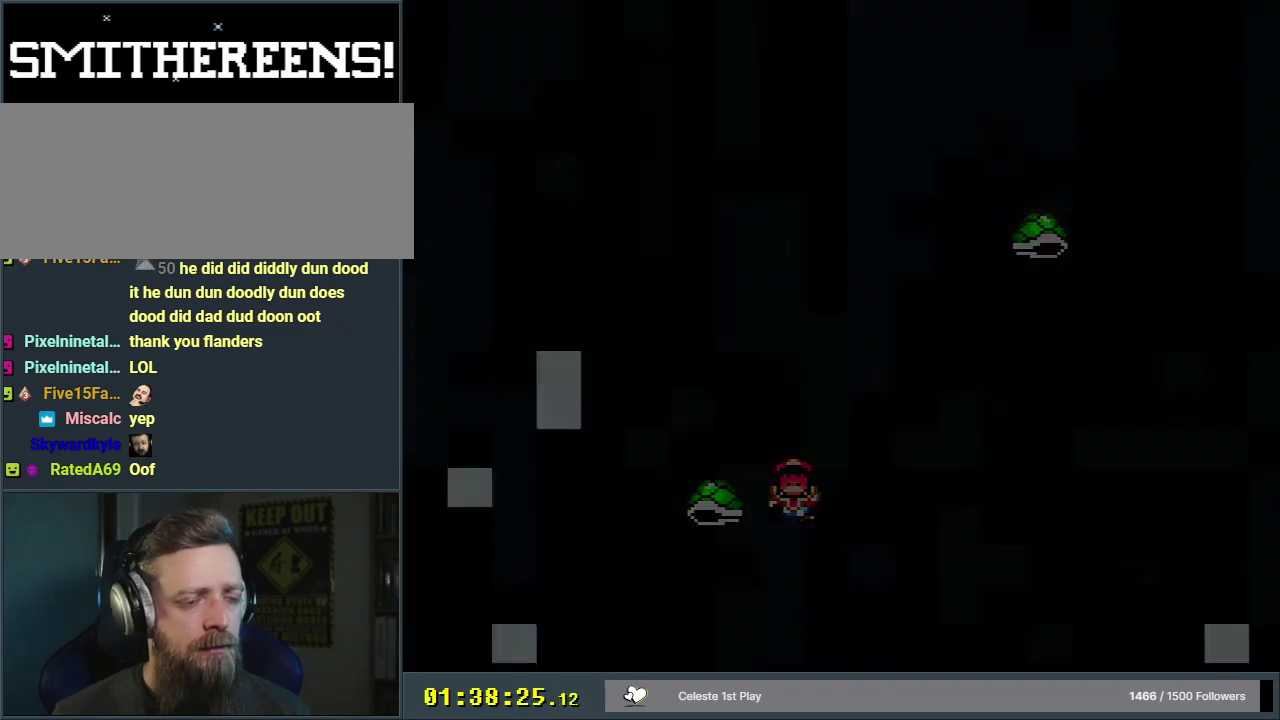
{"dt_ms": 400, "buttons": ["B", "Y"], "events": [[17, "B", "up"], [300, "B", "down"], [350, "Y", "down"]]}
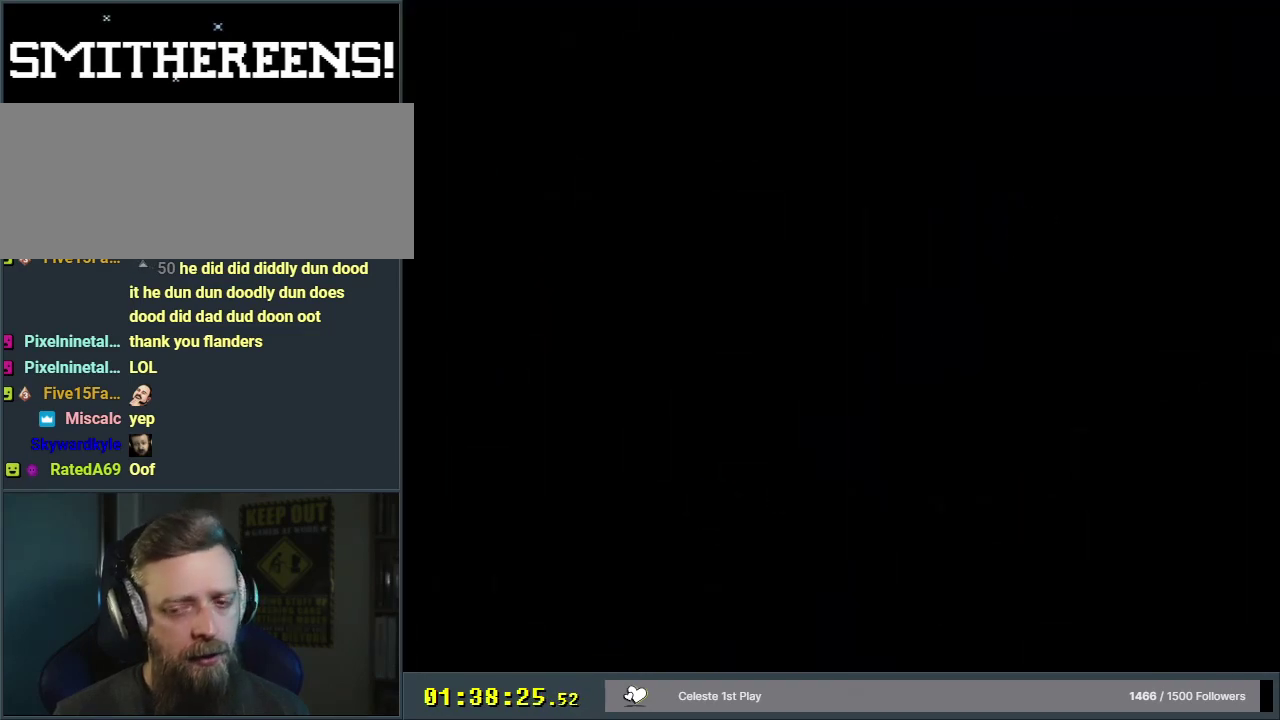
{"dt_ms": 500, "buttons": ["B", "Y"], "events": []}
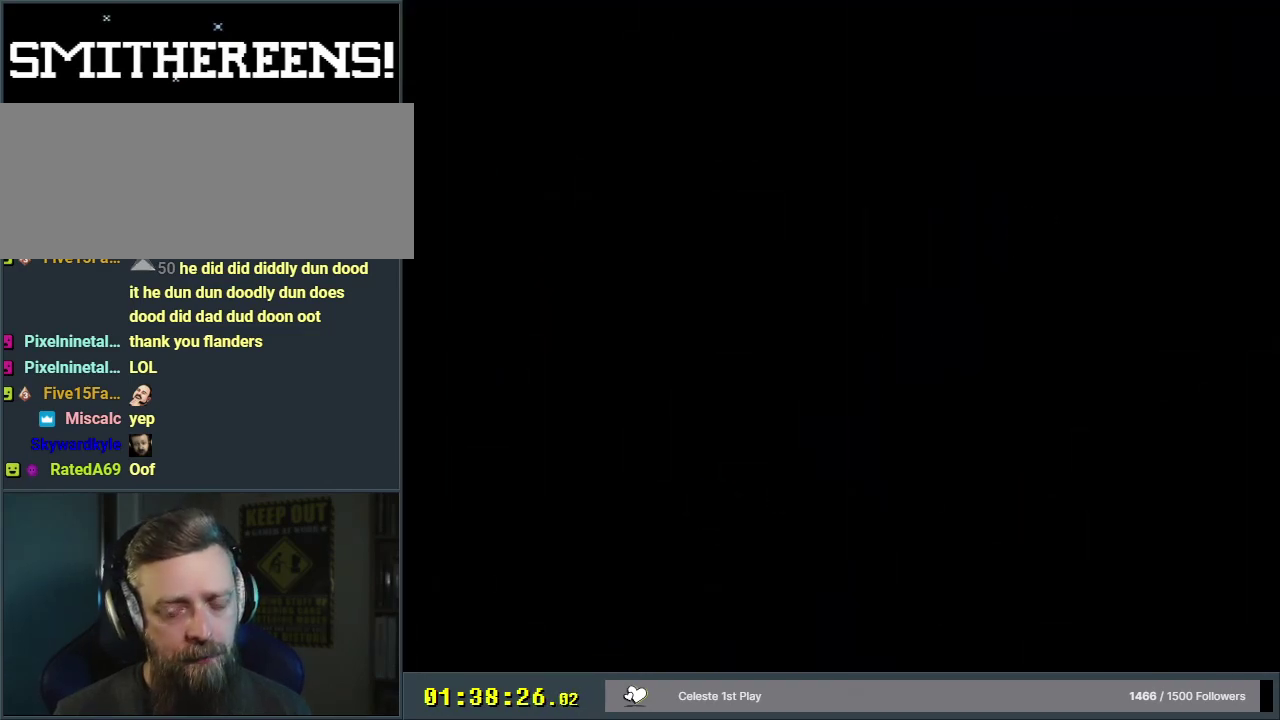
{"dt_ms": 500, "buttons": ["B", "Y", "DPAD_RIGHT"], "events": [[467, "DPAD_RIGHT", "down"]]}
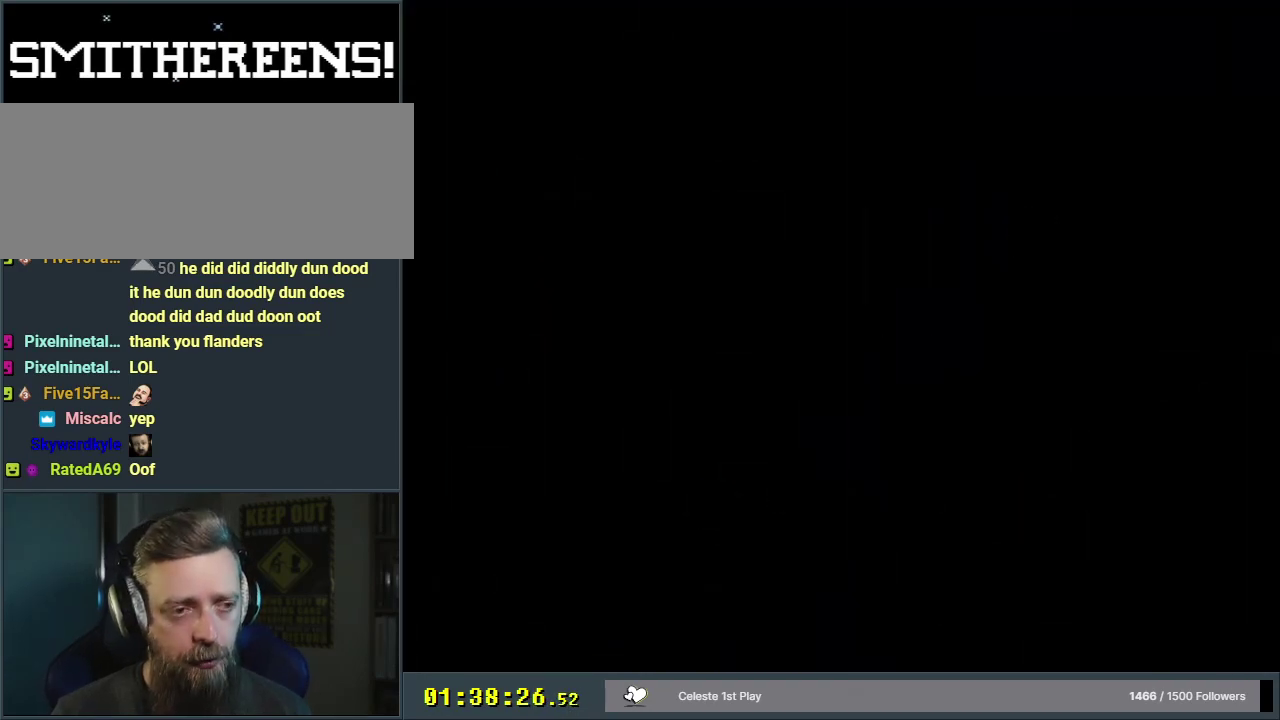
{"dt_ms": 700, "buttons": ["Y", "DPAD_RIGHT"], "events": [[683, "B", "up"]]}
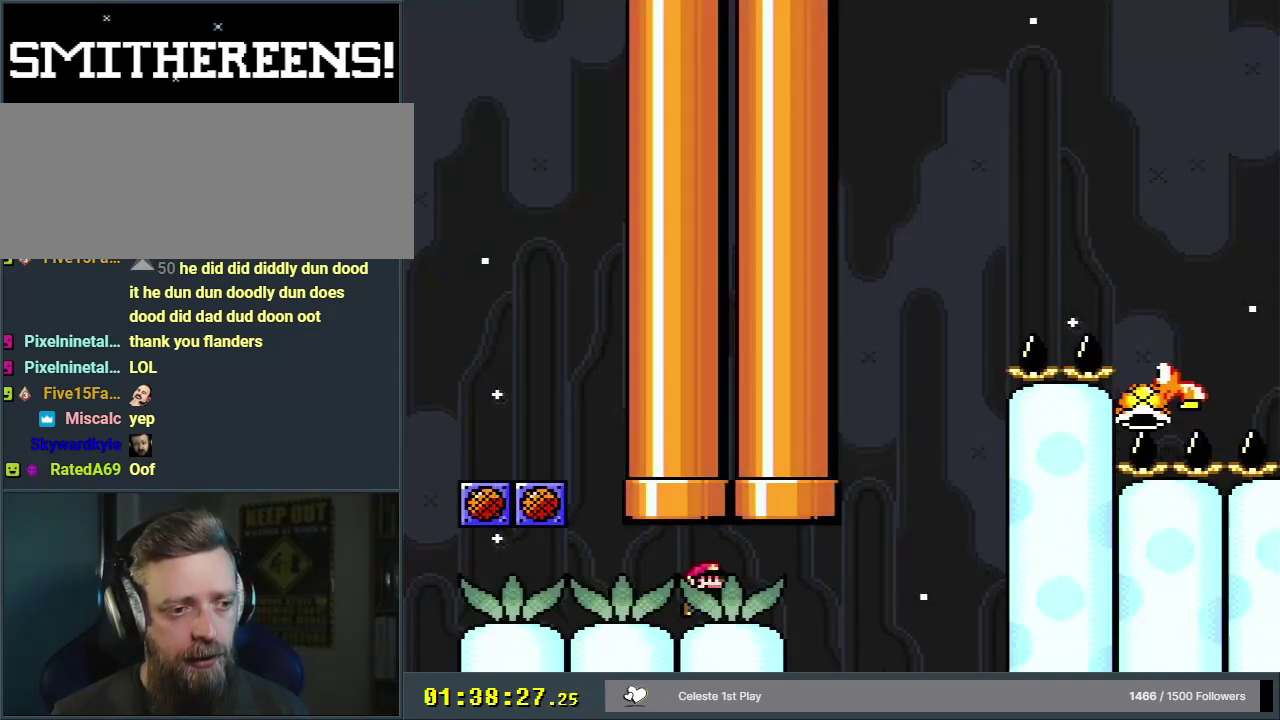
{"dt_ms": 300, "buttons": ["B", "Y", "DPAD_RIGHT"], "events": [[283, "B", "down"]]}
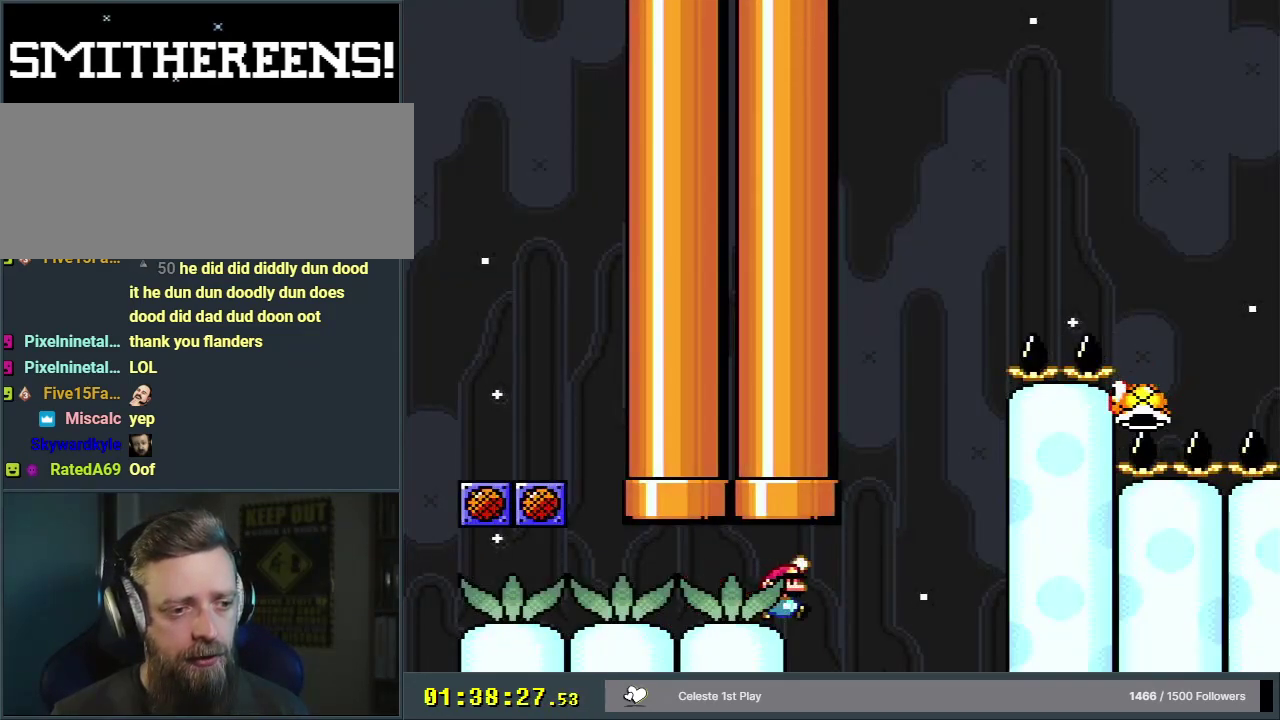
{"dt_ms": 400, "buttons": ["B", "Y"], "events": [[383, "DPAD_RIGHT", "up"]]}
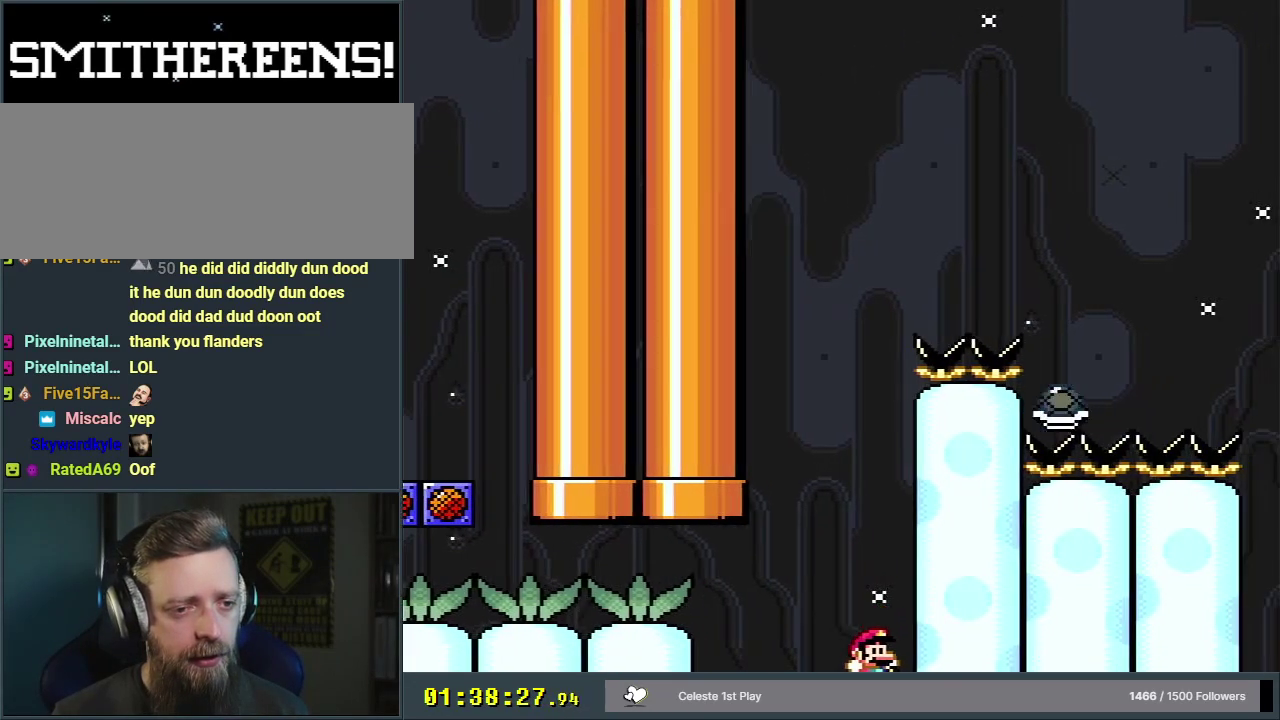
{"dt_ms": 800, "buttons": ["B", "Y", "DPAD_RIGHT"], "events": [[33, "DPAD_LEFT", "down"], [800, "DPAD_LEFT", "up"], [800, "DPAD_RIGHT", "down"]]}
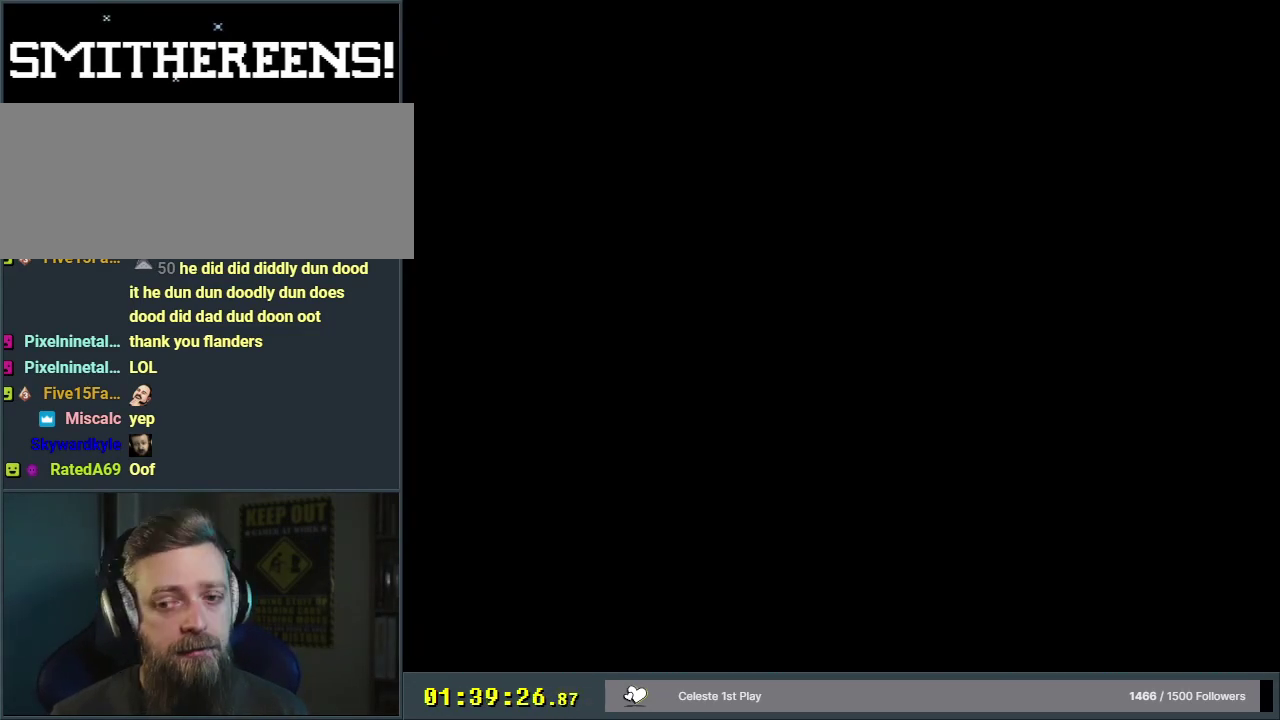
{"dt_ms": 300, "buttons": ["B", "Y", "DPAD_RIGHT"], "events": []}
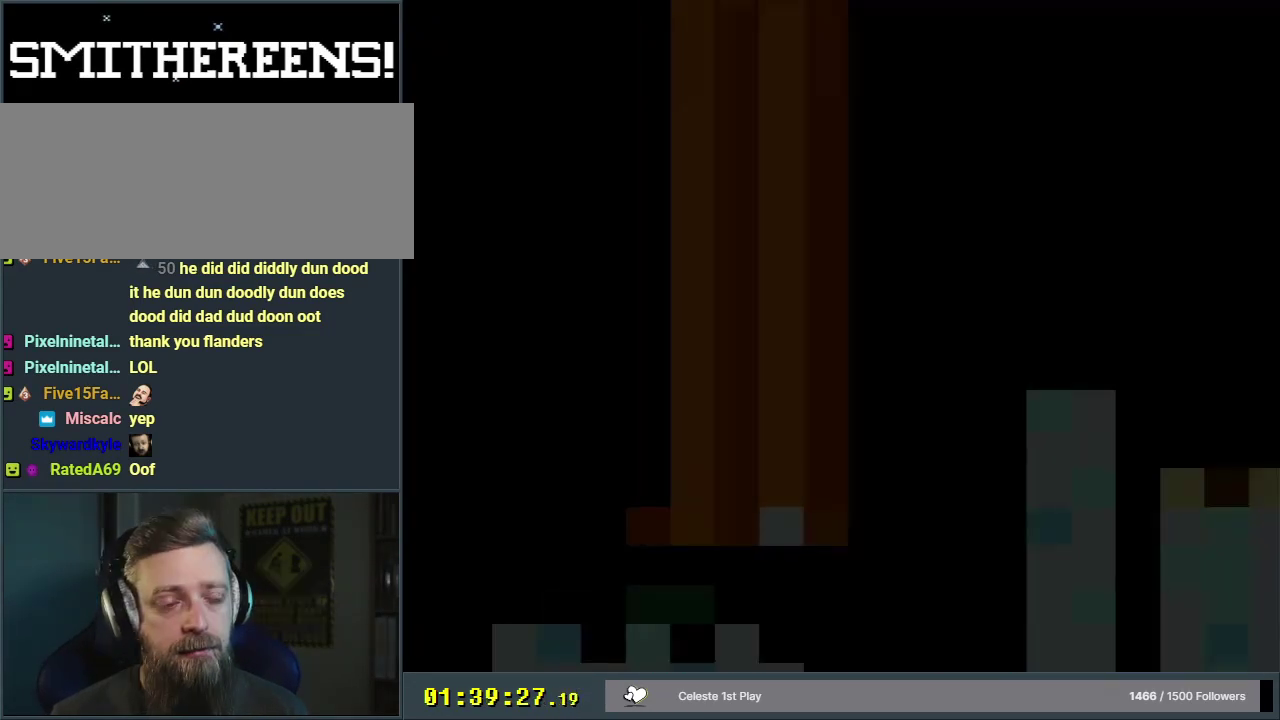
{"dt_ms": 500, "buttons": ["B", "Y", "DPAD_RIGHT"], "events": []}